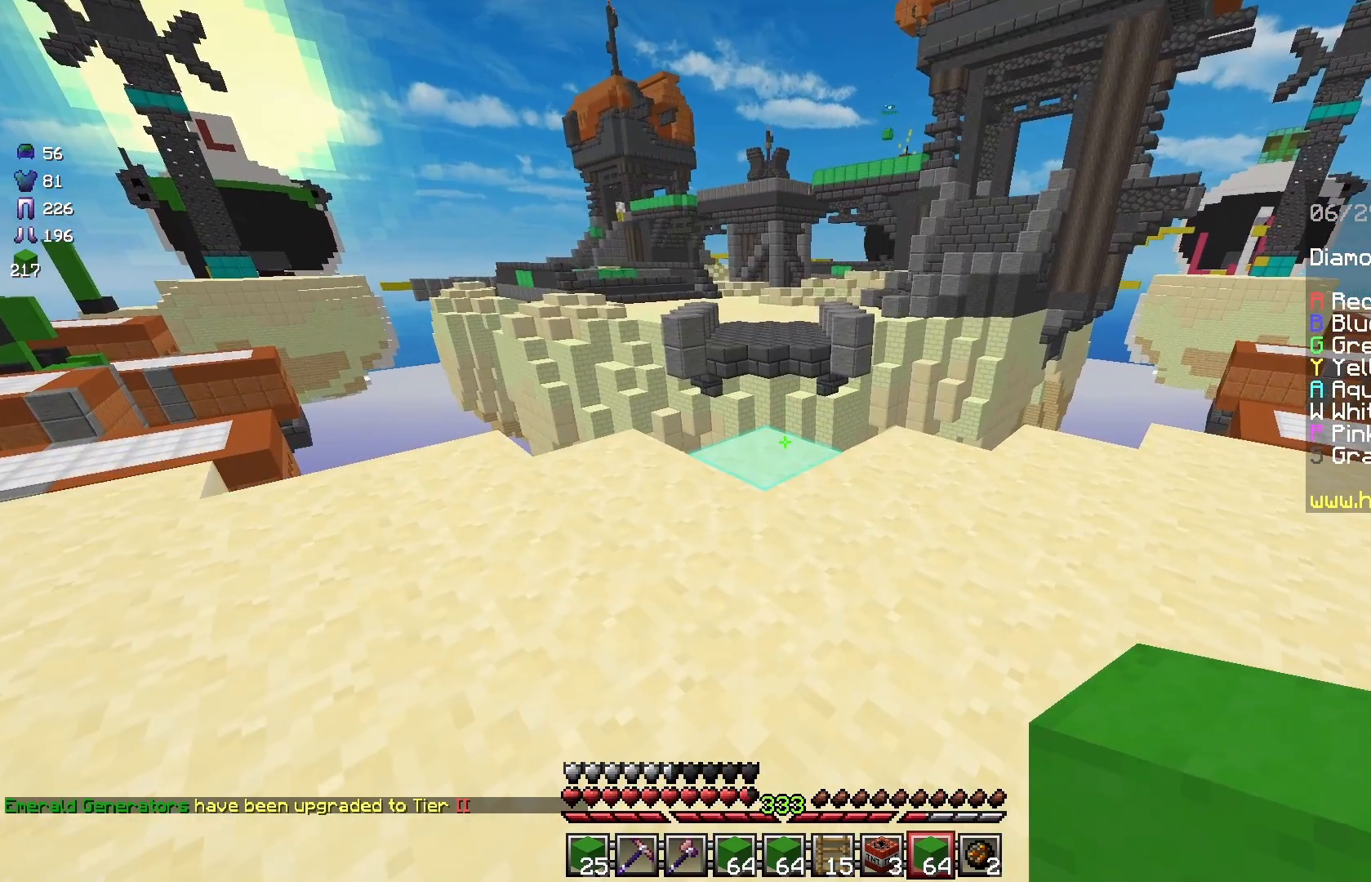
Gameplay with keyboard and mouse; each line is a JSON object with the keys and mouse buttons held at the frame after it. "events" lists presses ("down") and releases ("up") of "a", "d", "s", "space", "w", "mouse_left" and "mouse_right" between this image and that frame as [ms after this image, input, new state], when the widget could be followed in between. "mouse_left", "mouse_right" = the "left", "right" buttons of the "mouse" list. No other keys are recorded. Fast repeated clicks can show as one long hold. Mouse movement is not recorded.
{"keys": [], "mouse": [], "events": []}
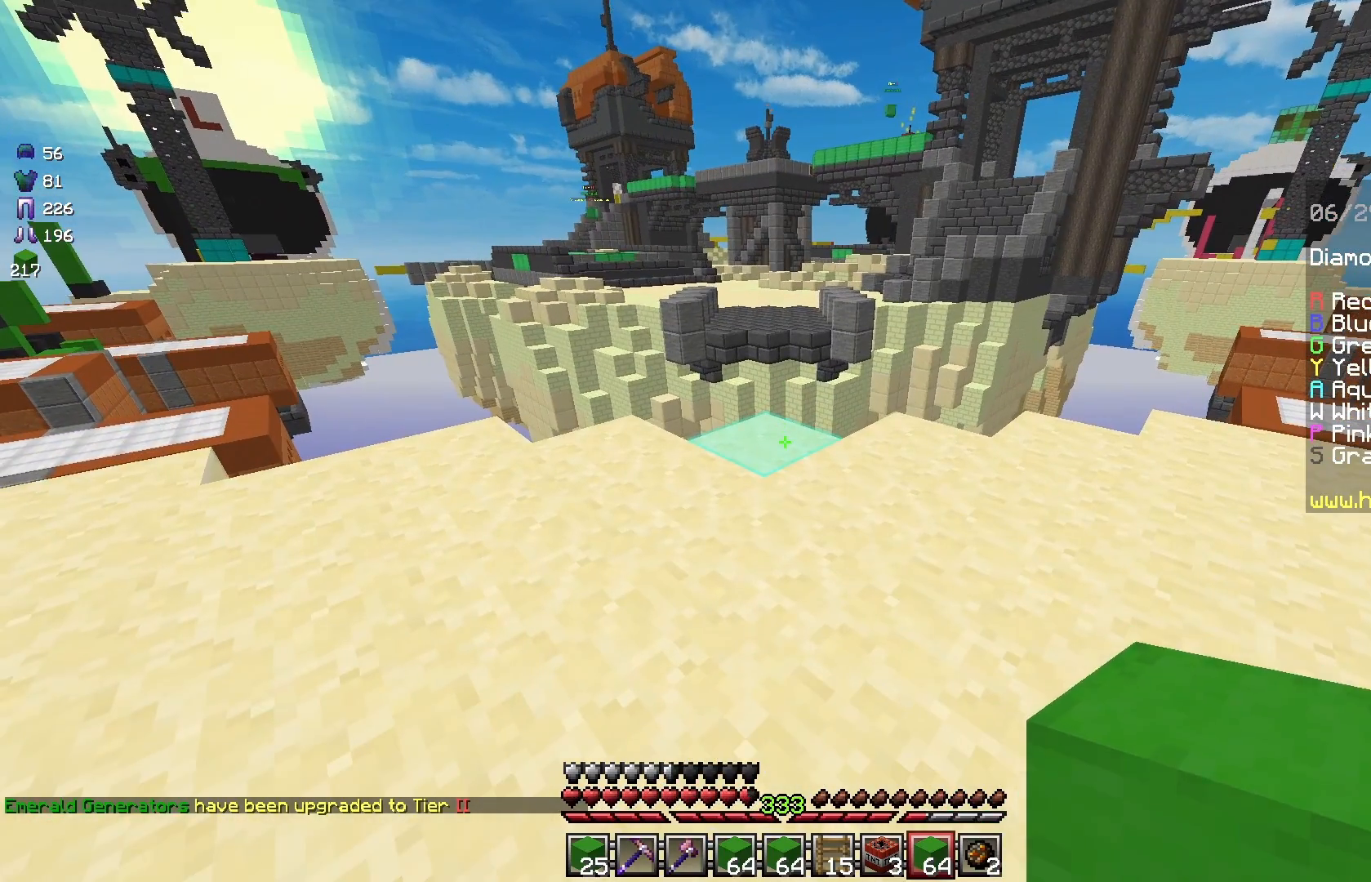
{"keys": [], "mouse": [], "events": []}
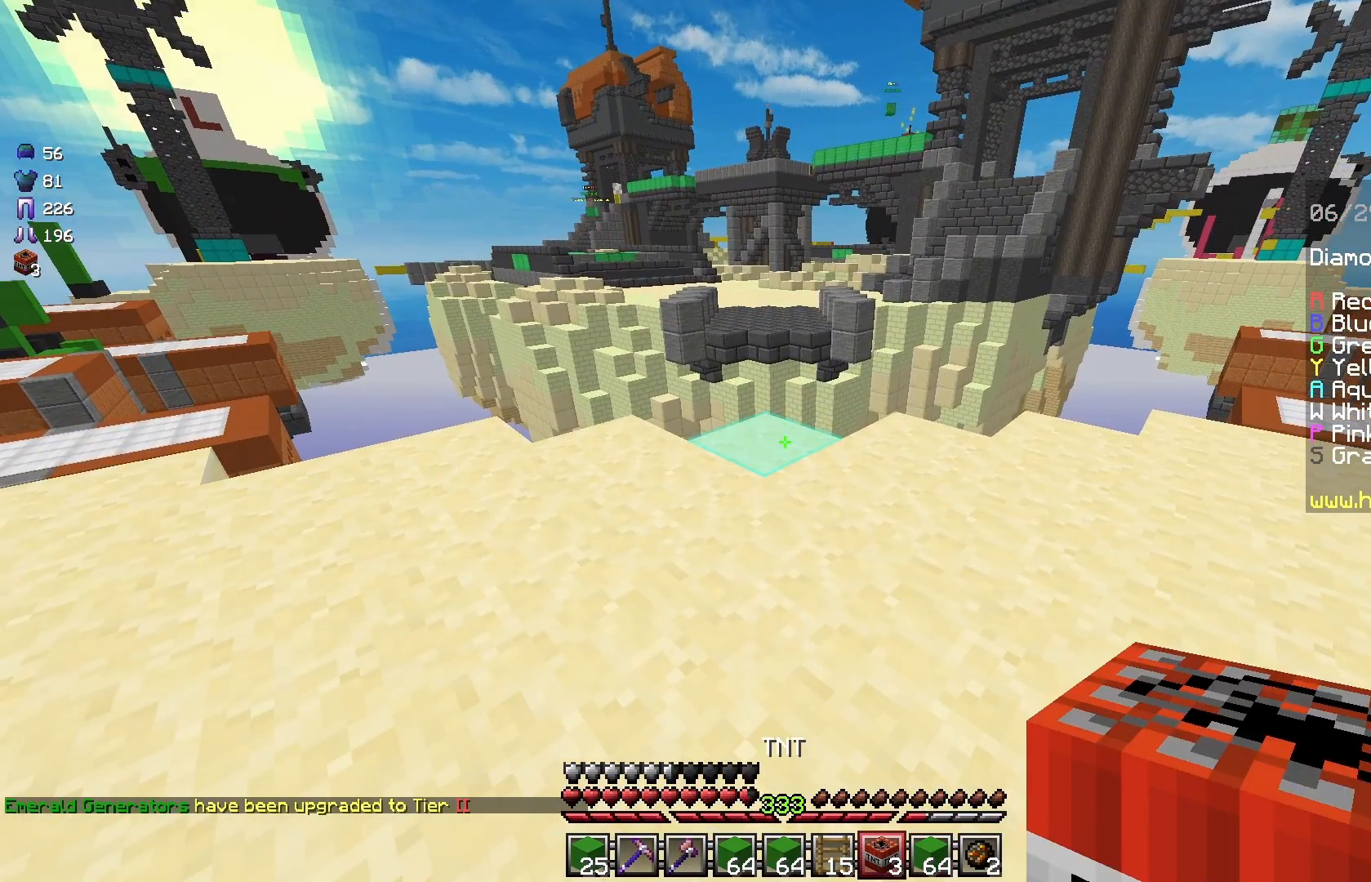
{"keys": [], "mouse": [], "events": []}
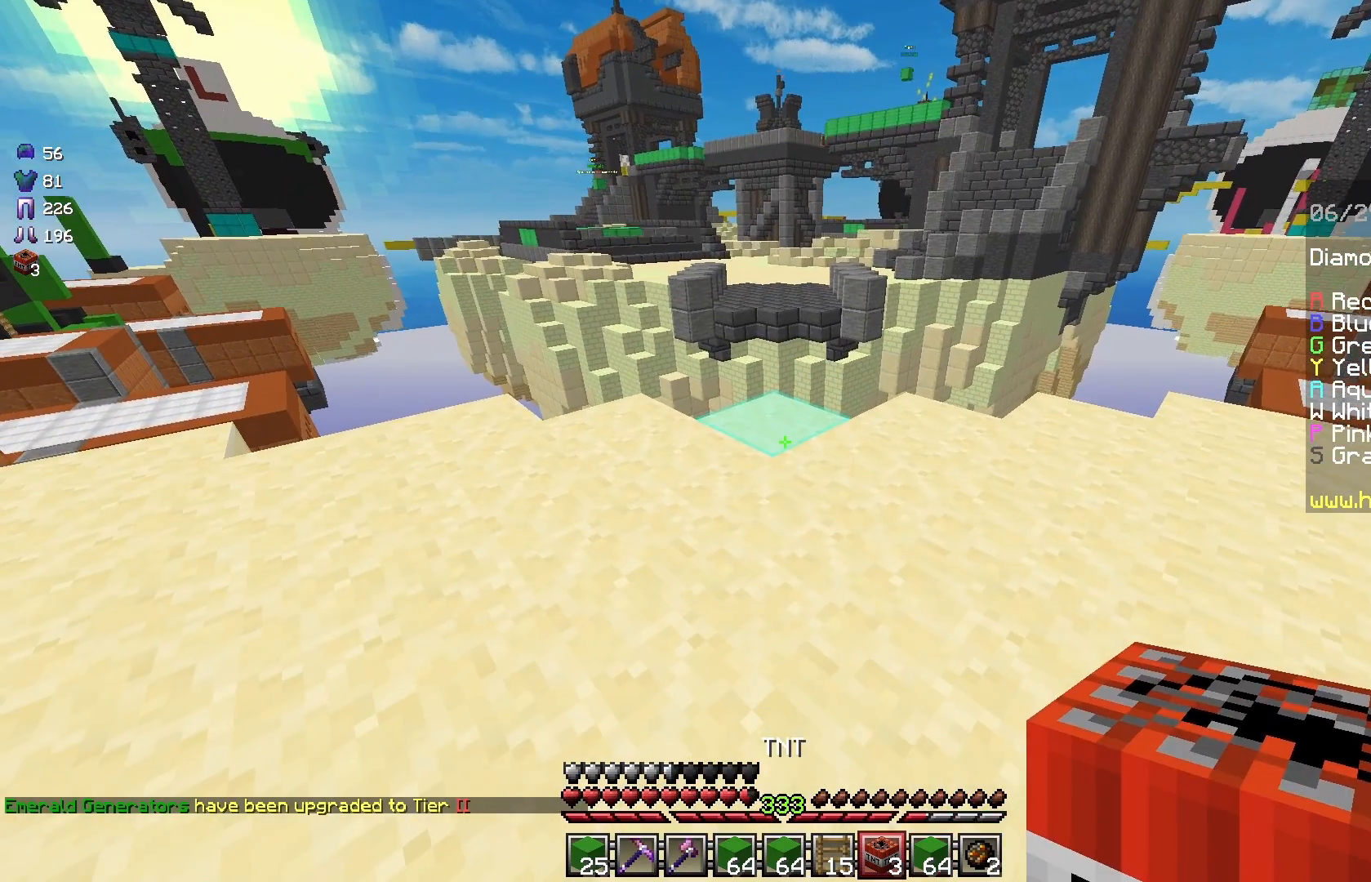
{"keys": [], "mouse": [], "events": []}
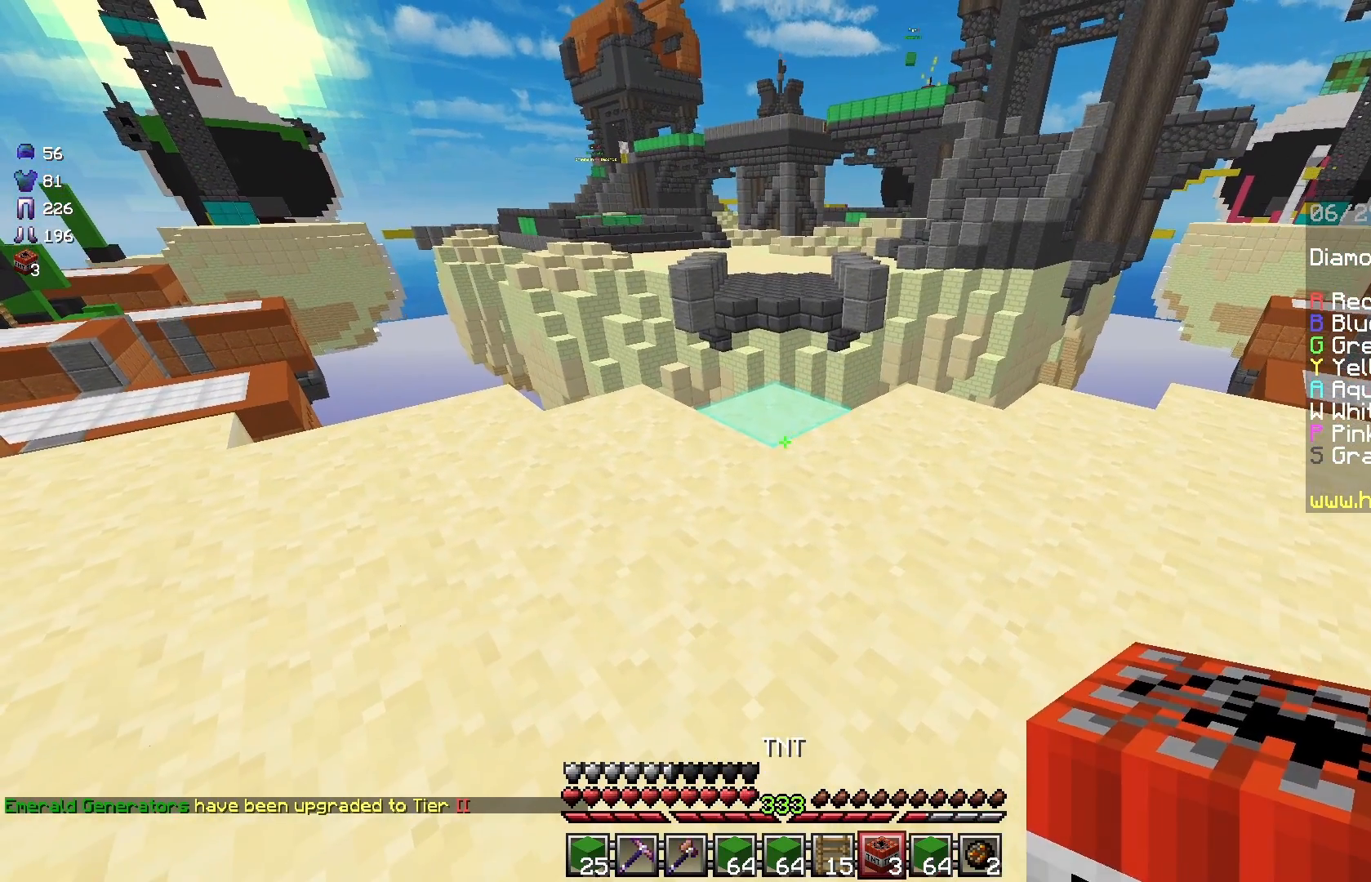
{"keys": ["w"], "mouse": [], "events": [[42, "mouse_right", "down"], [167, "mouse_right", "up"], [500, "w", "down"]]}
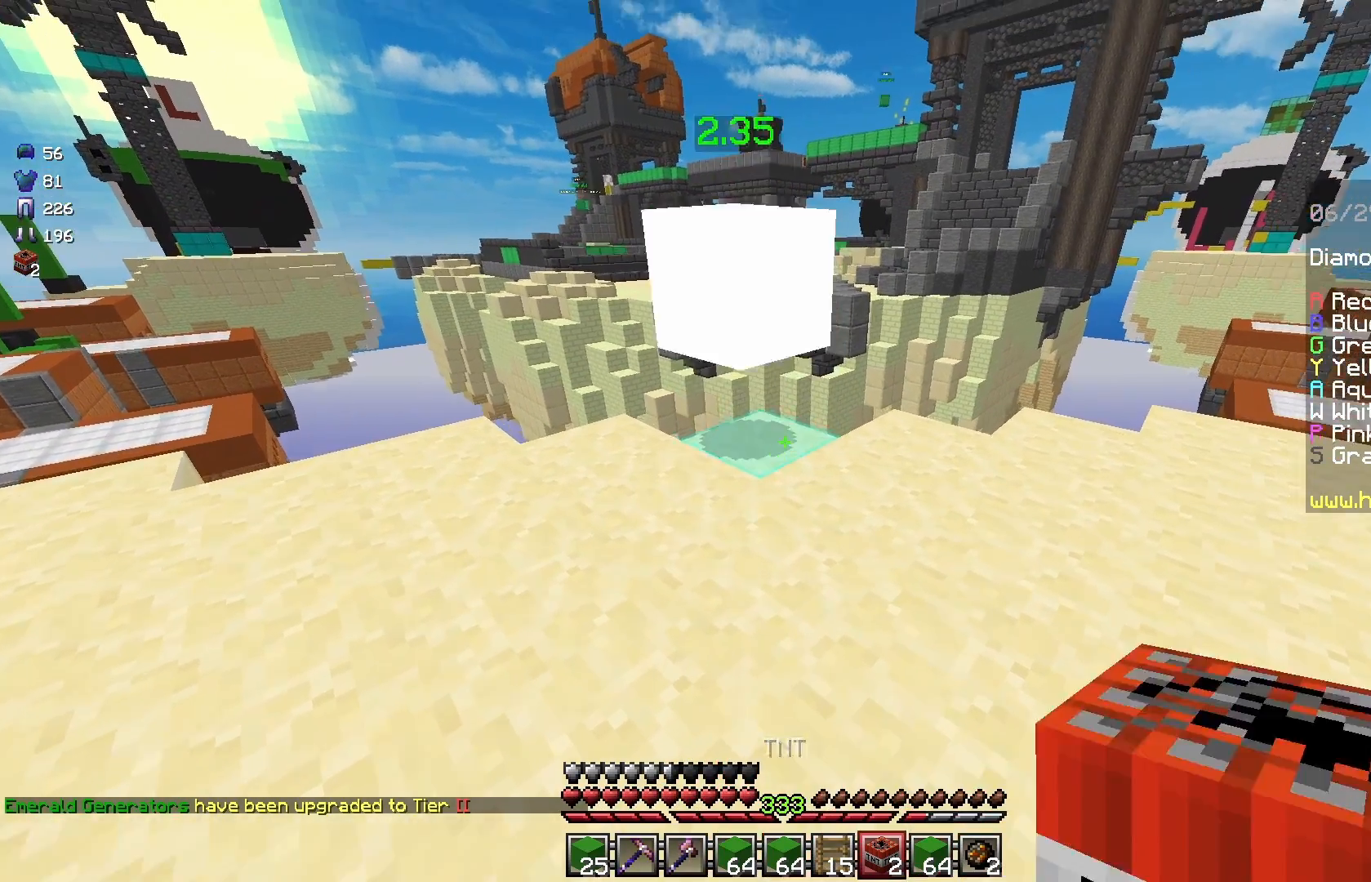
{"keys": ["w"], "mouse": [], "events": [[125, "w", "up"], [500, "w", "down"]]}
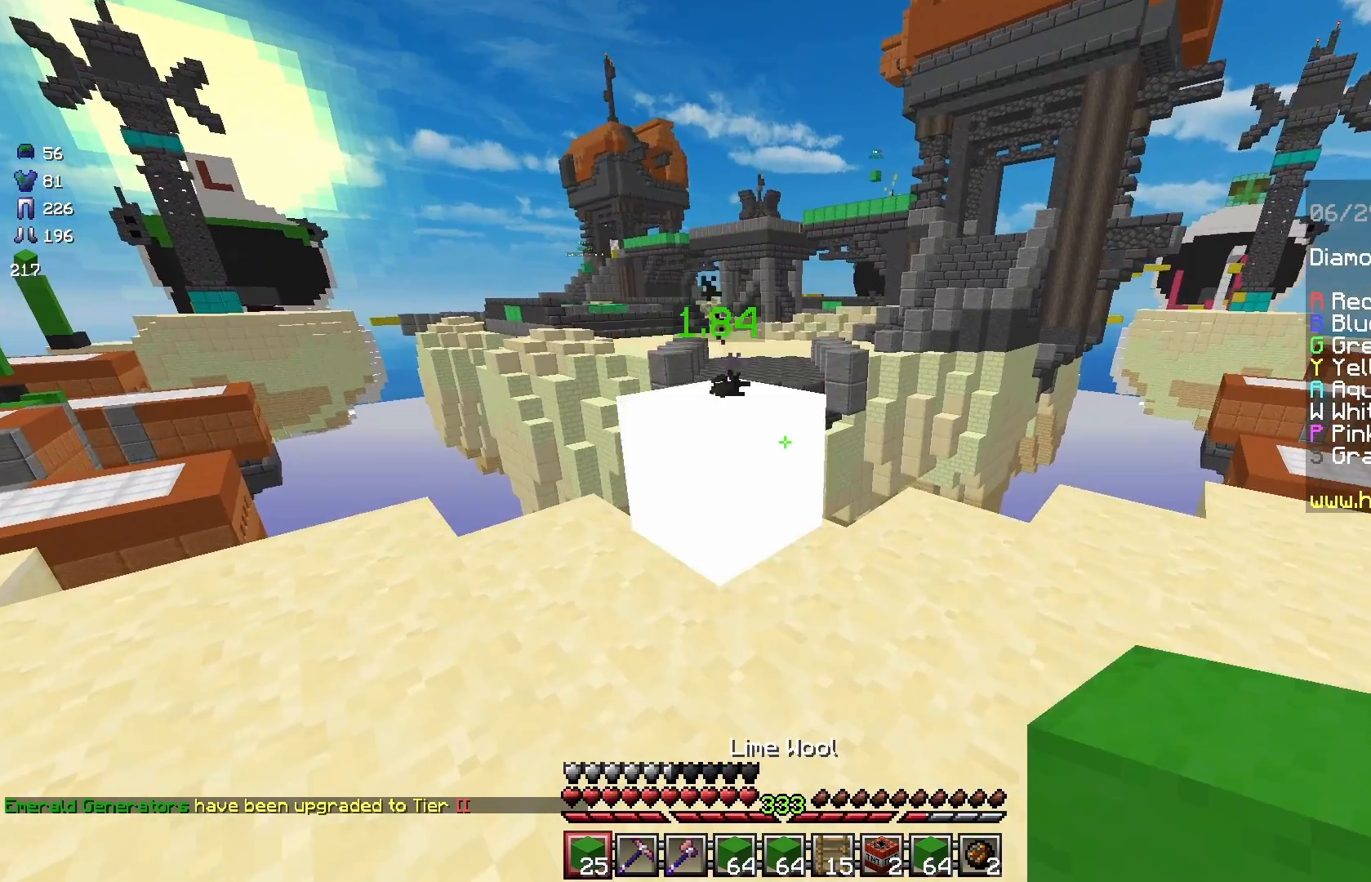
{"keys": [], "mouse": [], "events": [[208, "w", "up"]]}
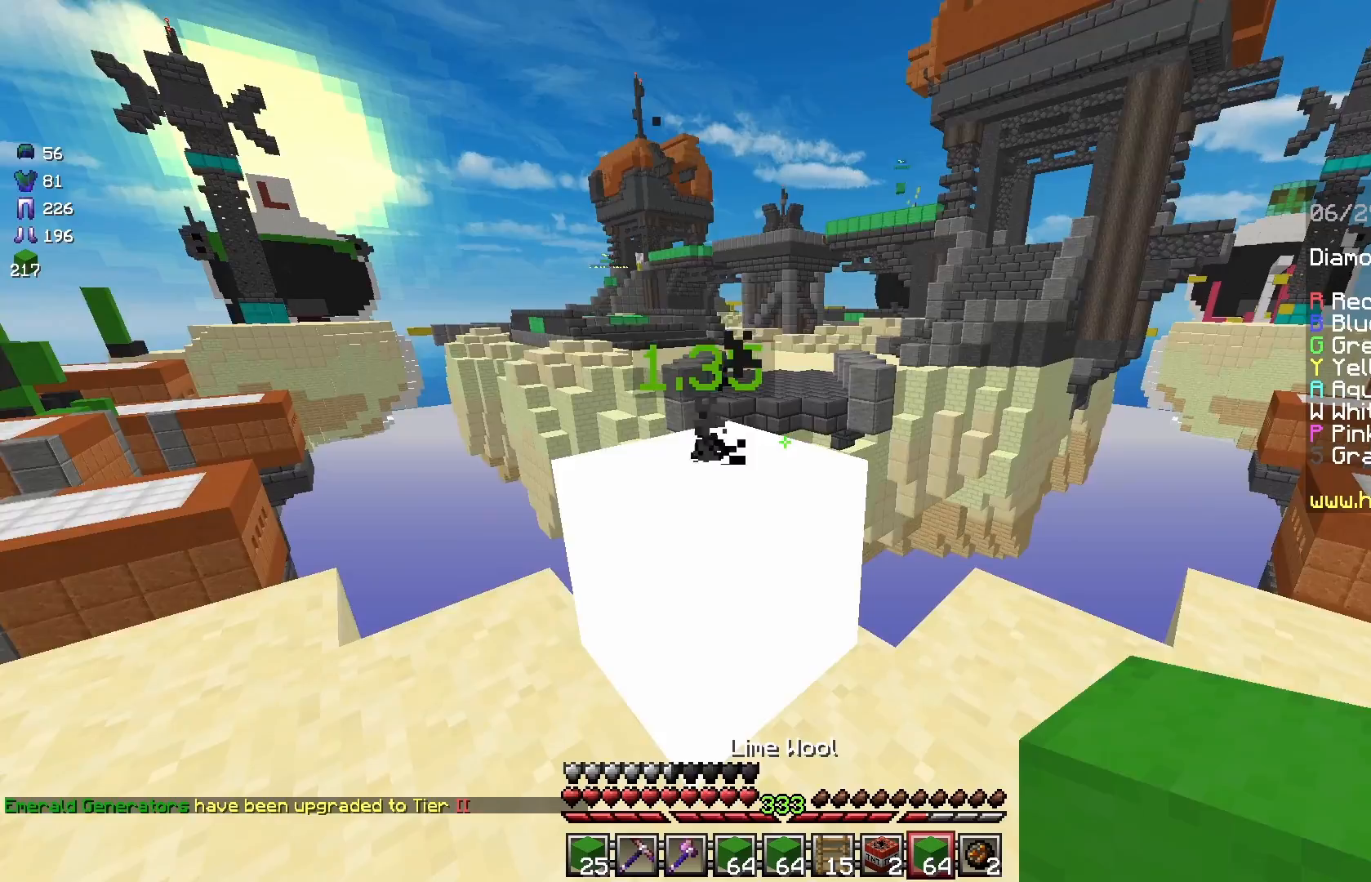
{"keys": ["w"], "mouse": [], "events": [[333, "w", "down"]]}
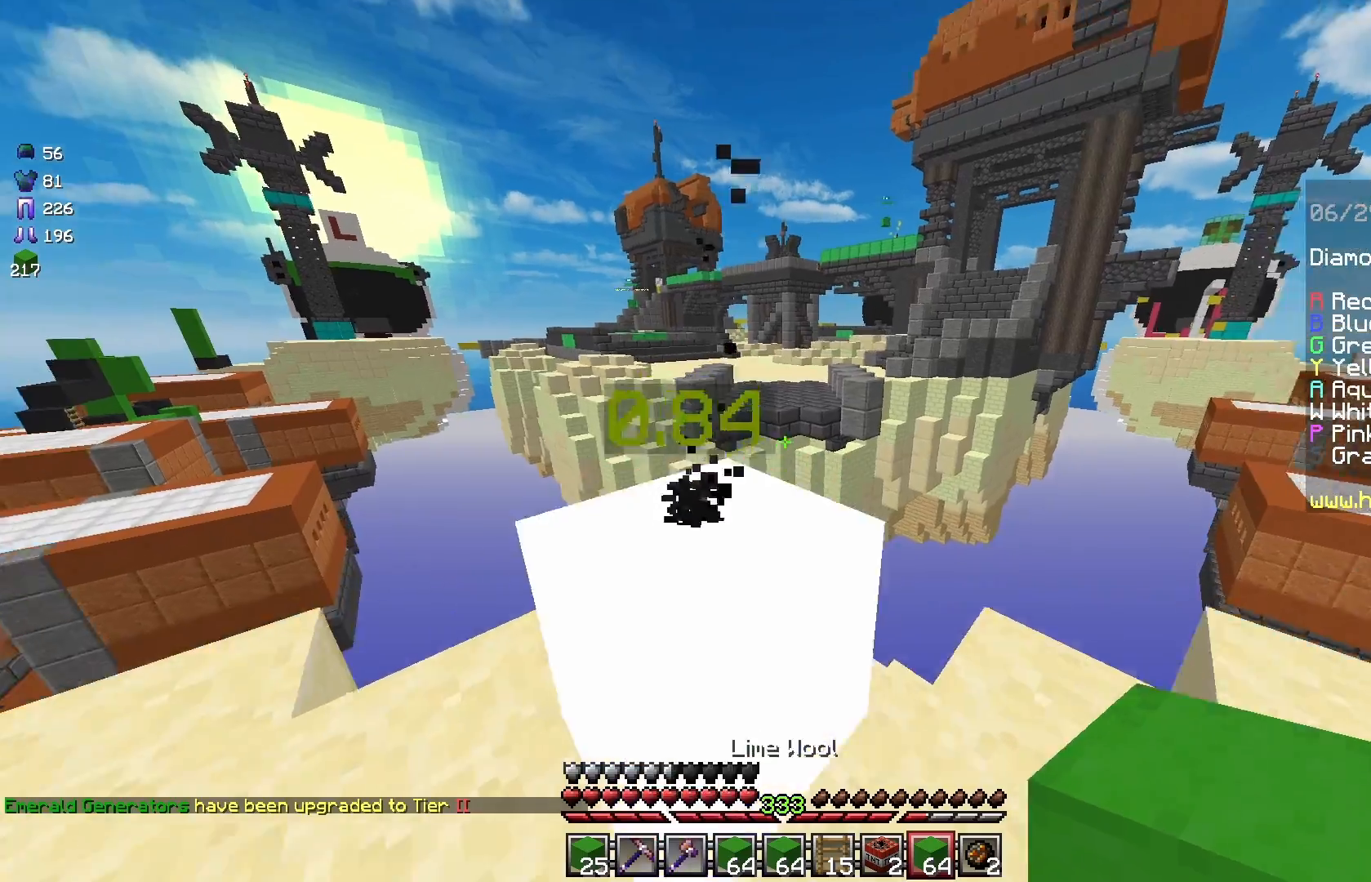
{"keys": ["space", "w"], "mouse": [], "events": [[375, "space", "down"]]}
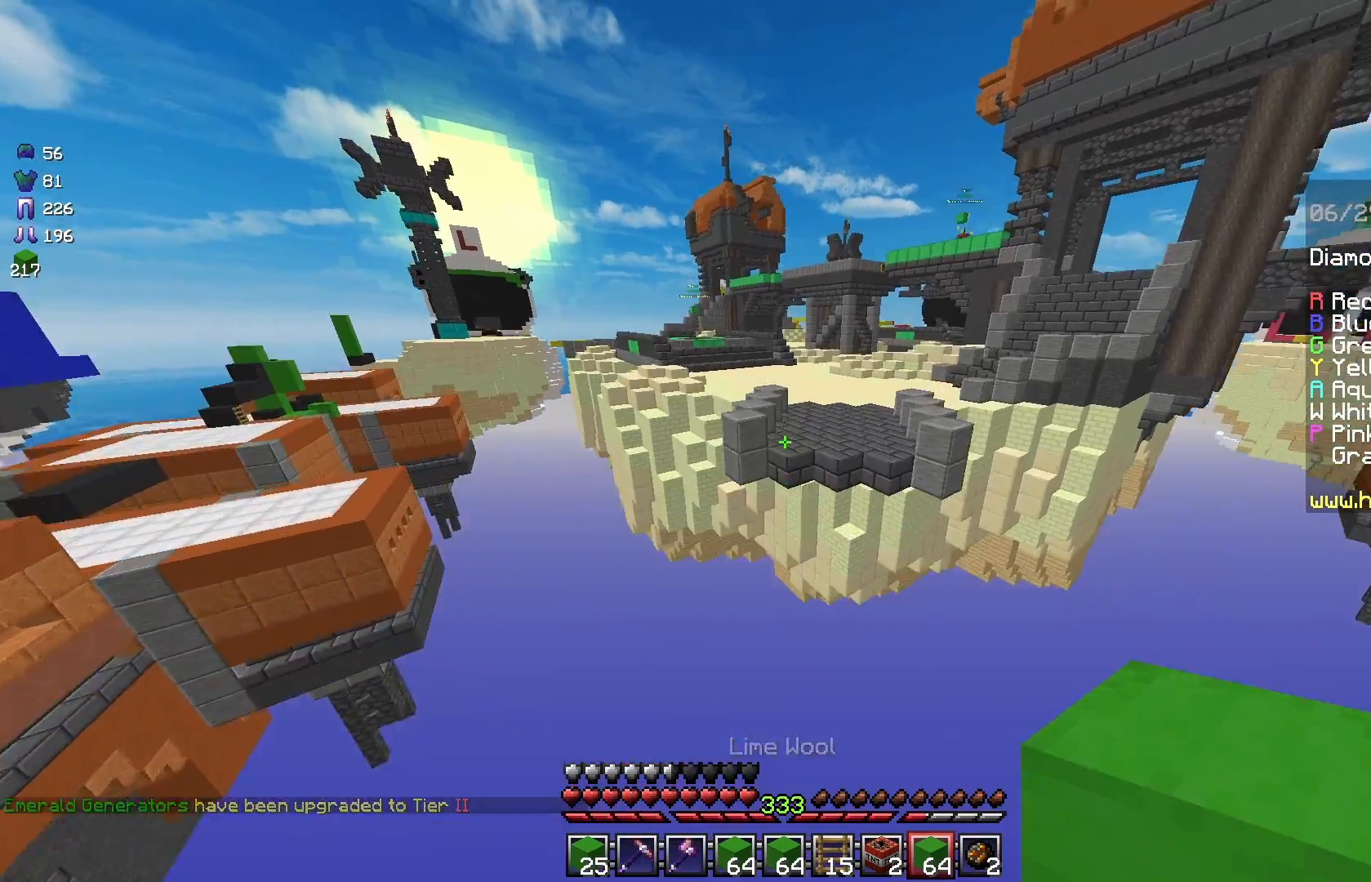
{"keys": ["space", "w"], "mouse": [], "events": []}
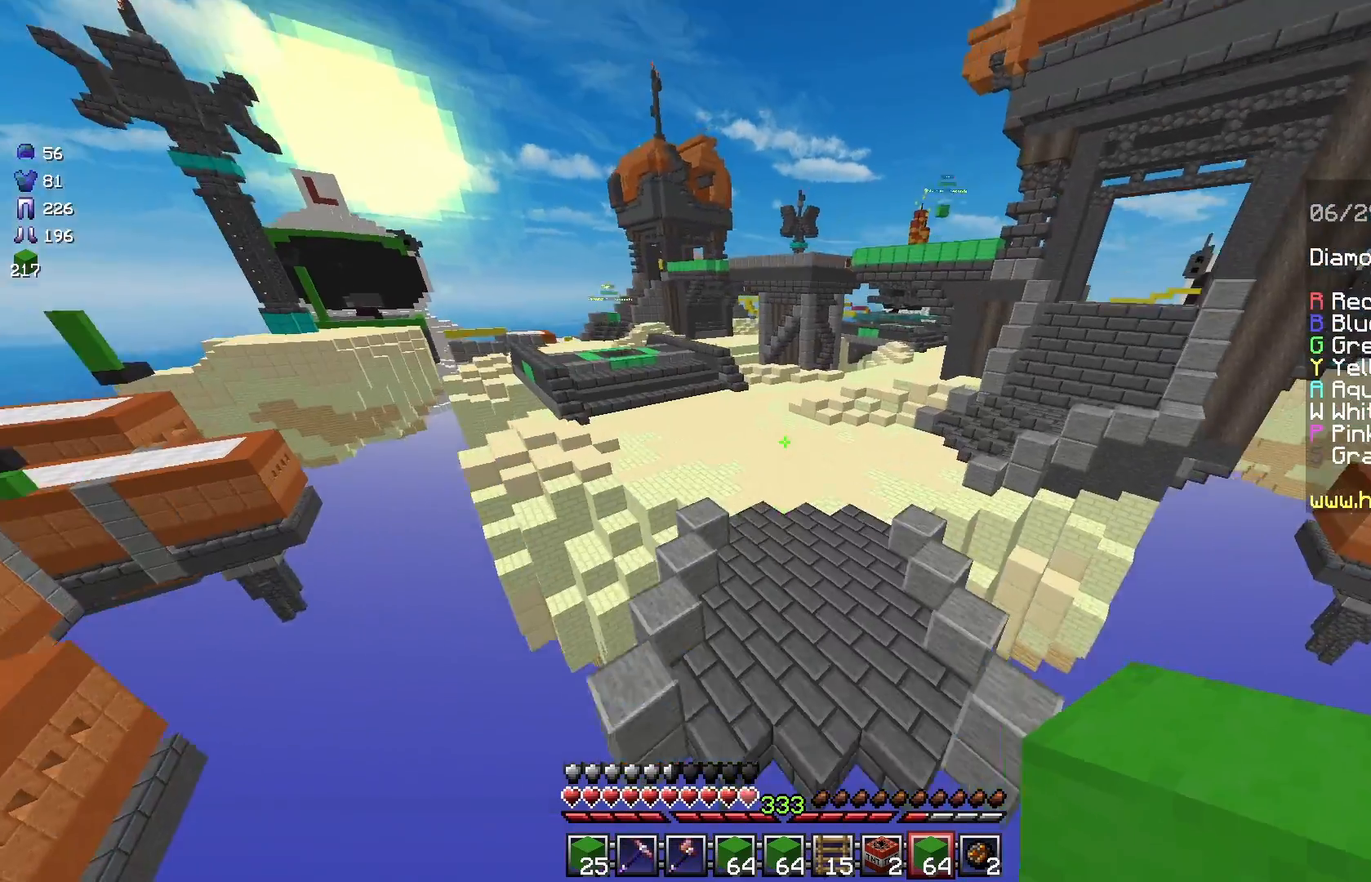
{"keys": ["w"], "mouse": [], "events": [[167, "space", "up"], [250, "d", "down"], [292, "d", "up"]]}
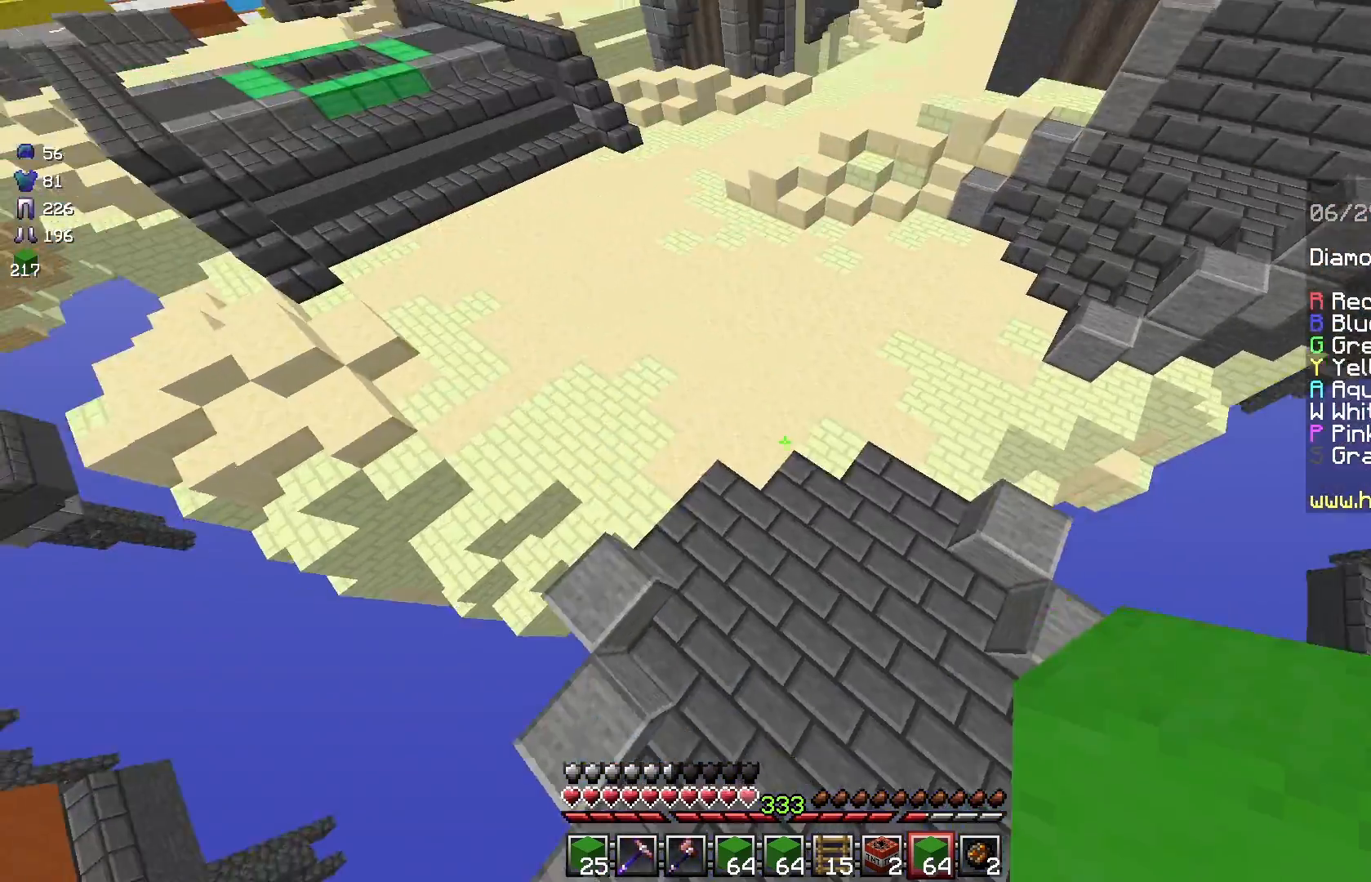
{"keys": ["w"], "mouse": [], "events": []}
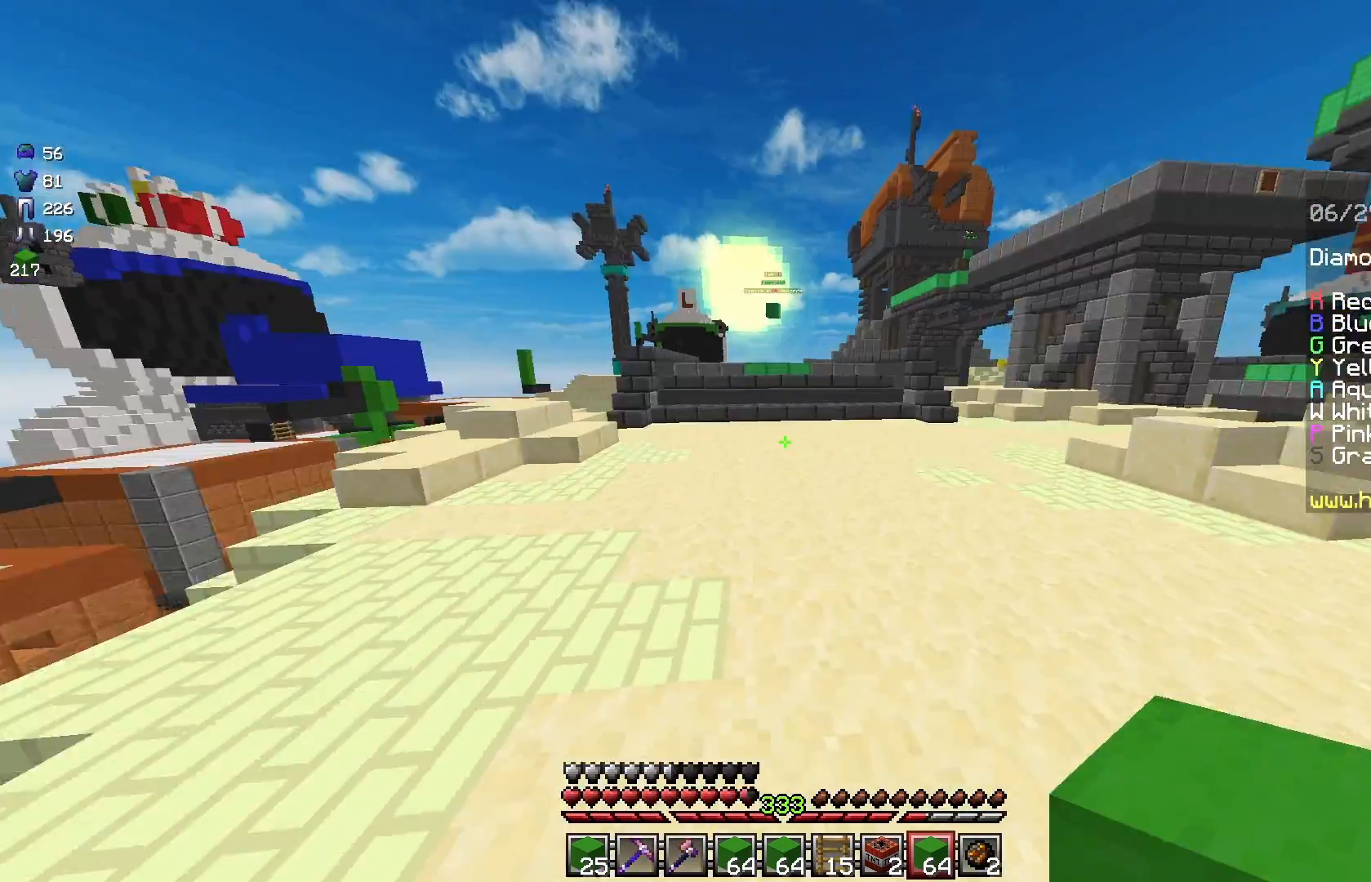
{"keys": [], "mouse": [], "events": [[500, "w", "up"]]}
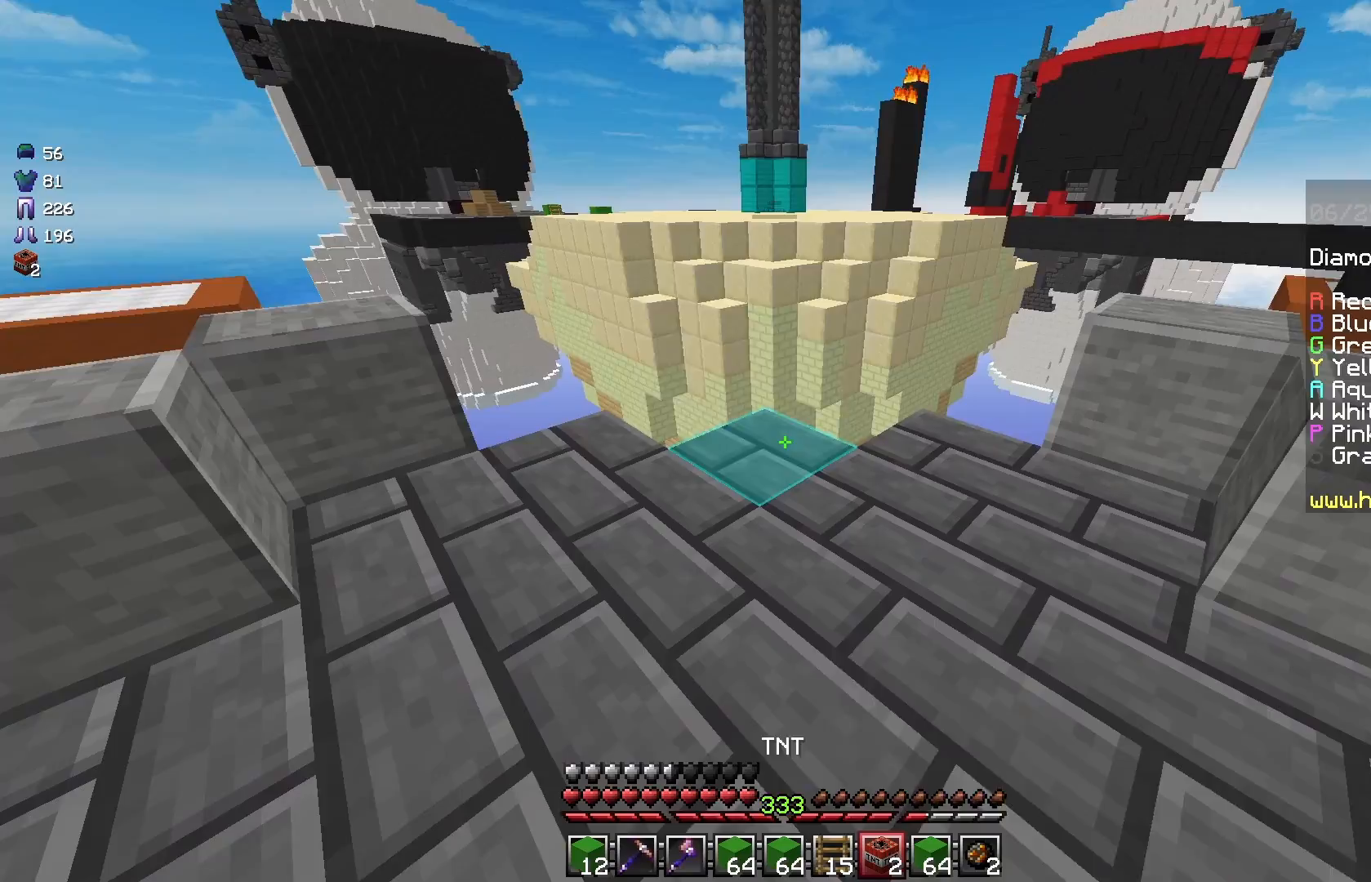
{"keys": ["s"], "mouse": [], "events": [[125, "mouse_right", "down"], [208, "mouse_right", "up"], [458, "s", "down"]]}
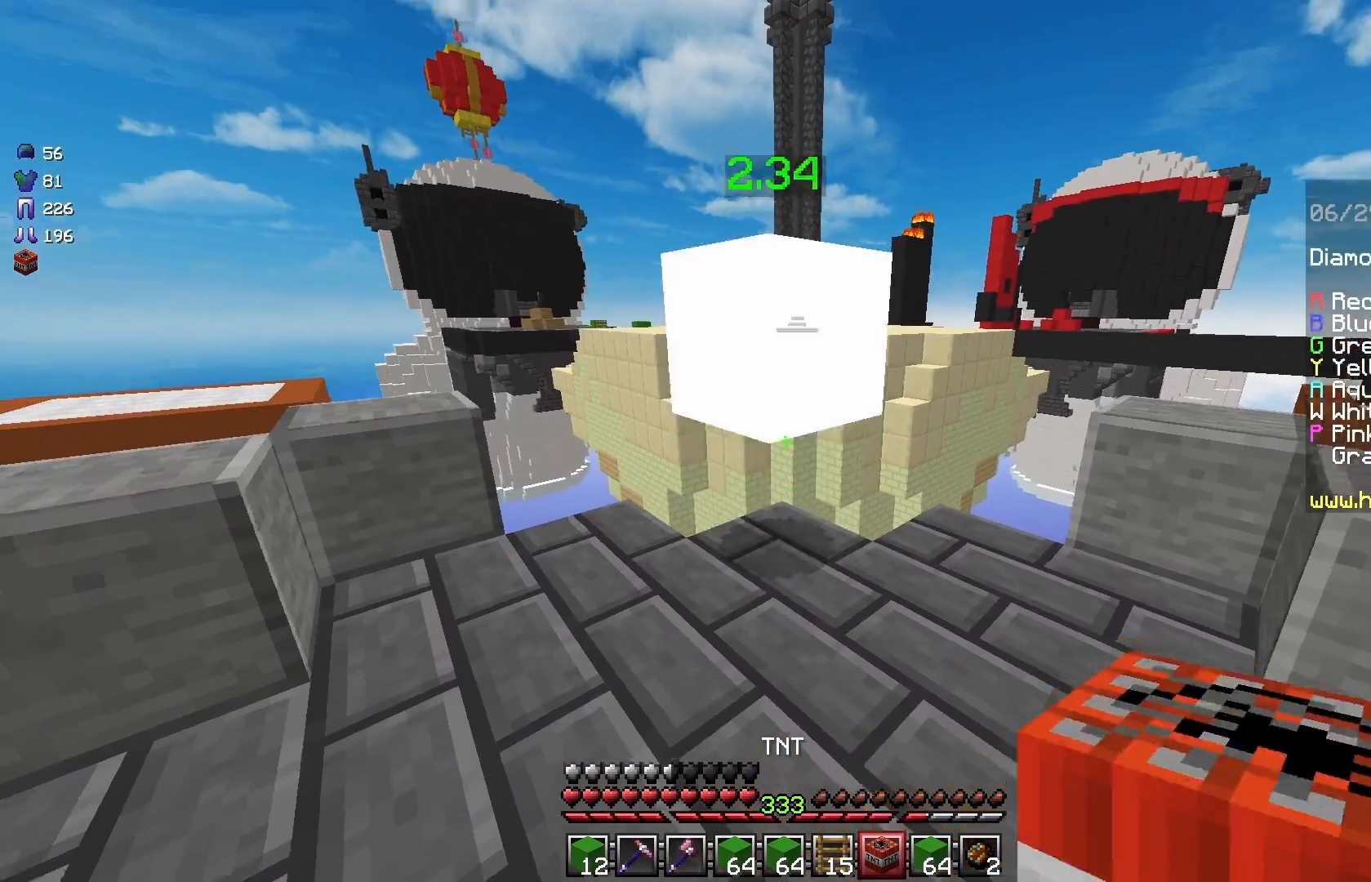
{"keys": [], "mouse": [], "events": [[42, "s", "up"]]}
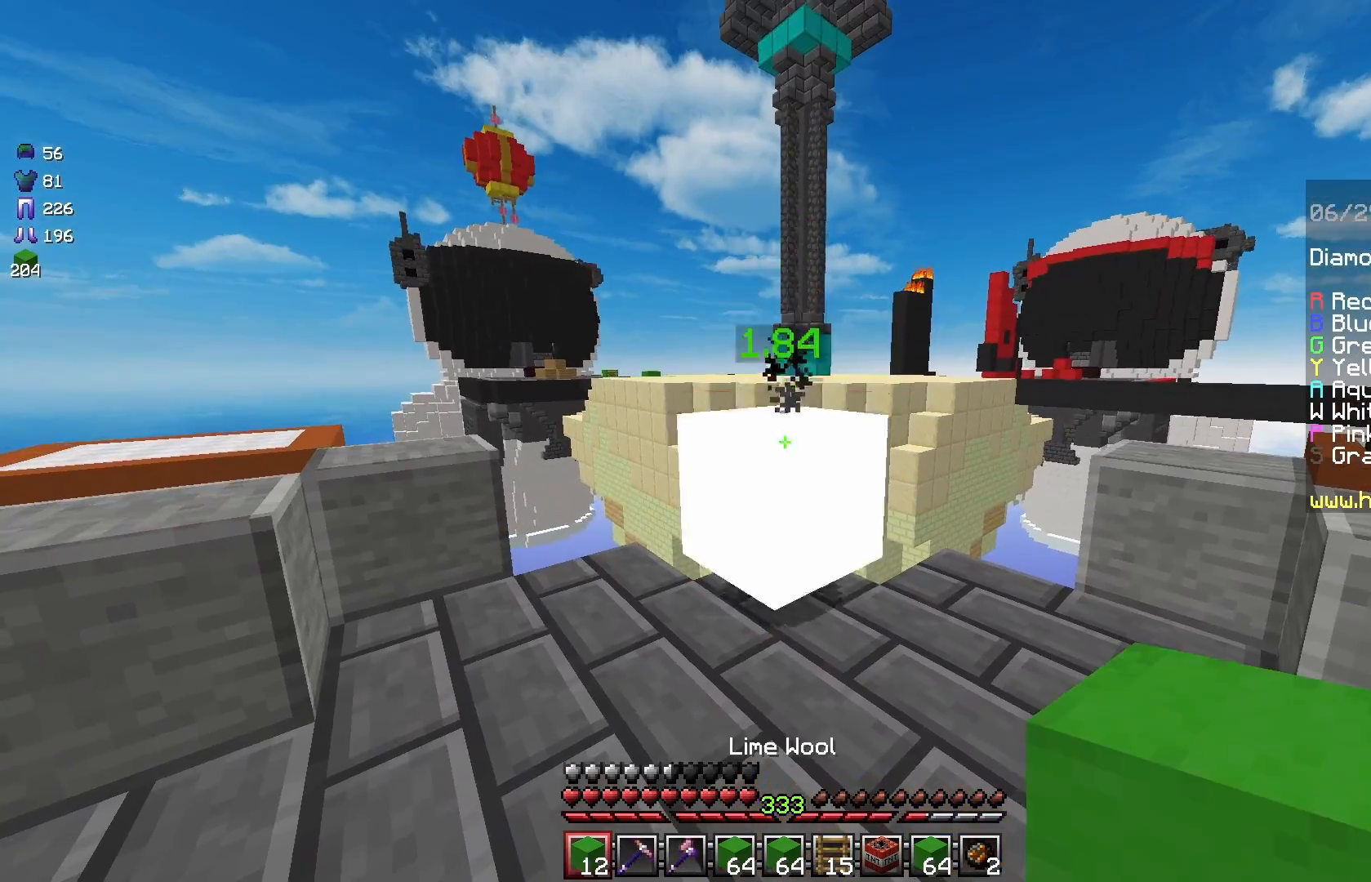
{"keys": [], "mouse": [], "events": [[333, "w", "down"], [458, "w", "up"]]}
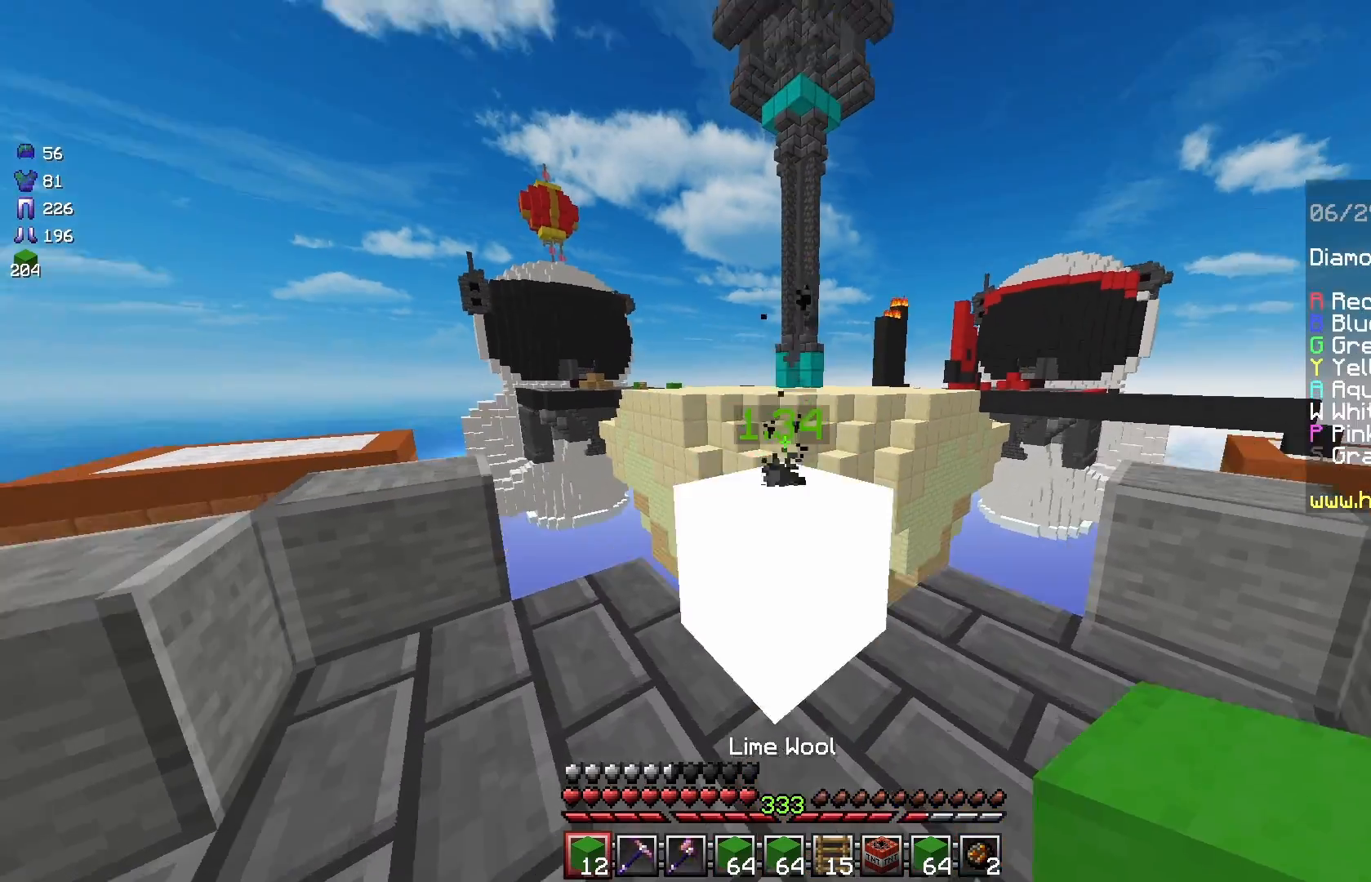
{"keys": ["w"], "mouse": [], "events": [[208, "w", "down"]]}
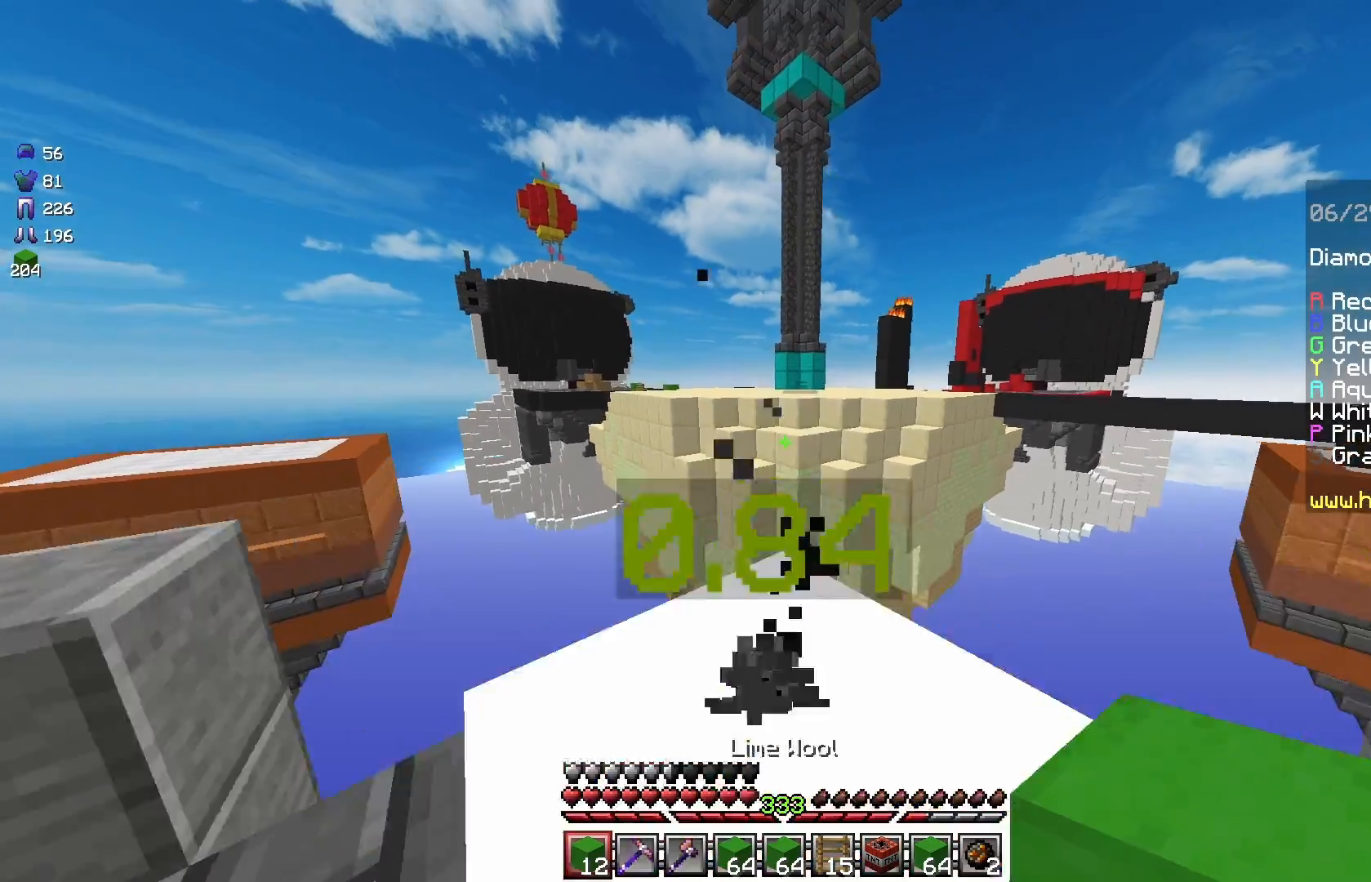
{"keys": ["space"], "mouse": [], "events": [[83, "space", "down"], [458, "w", "up"]]}
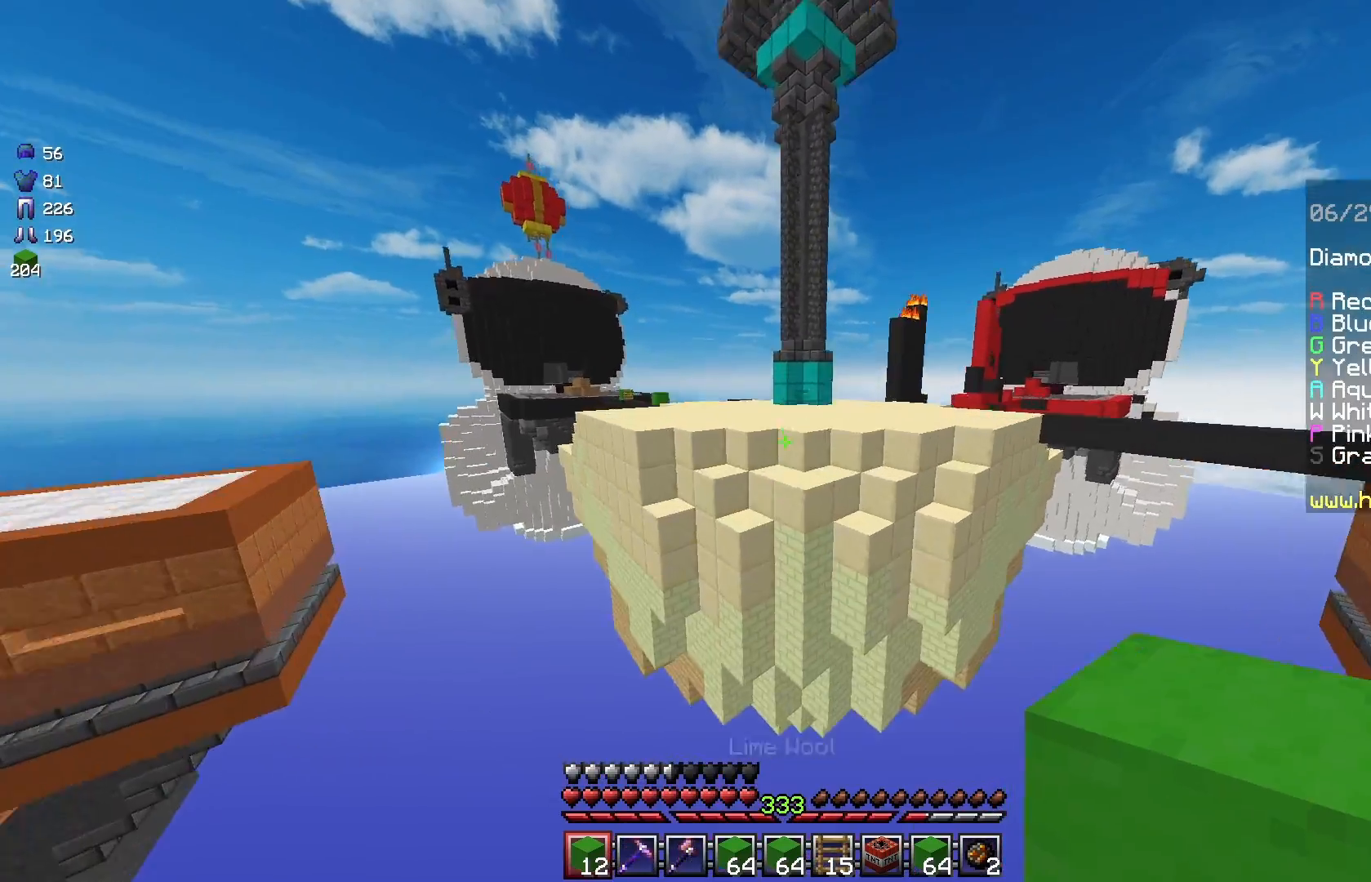
{"keys": ["space", "w"], "mouse": [], "events": [[125, "w", "down"]]}
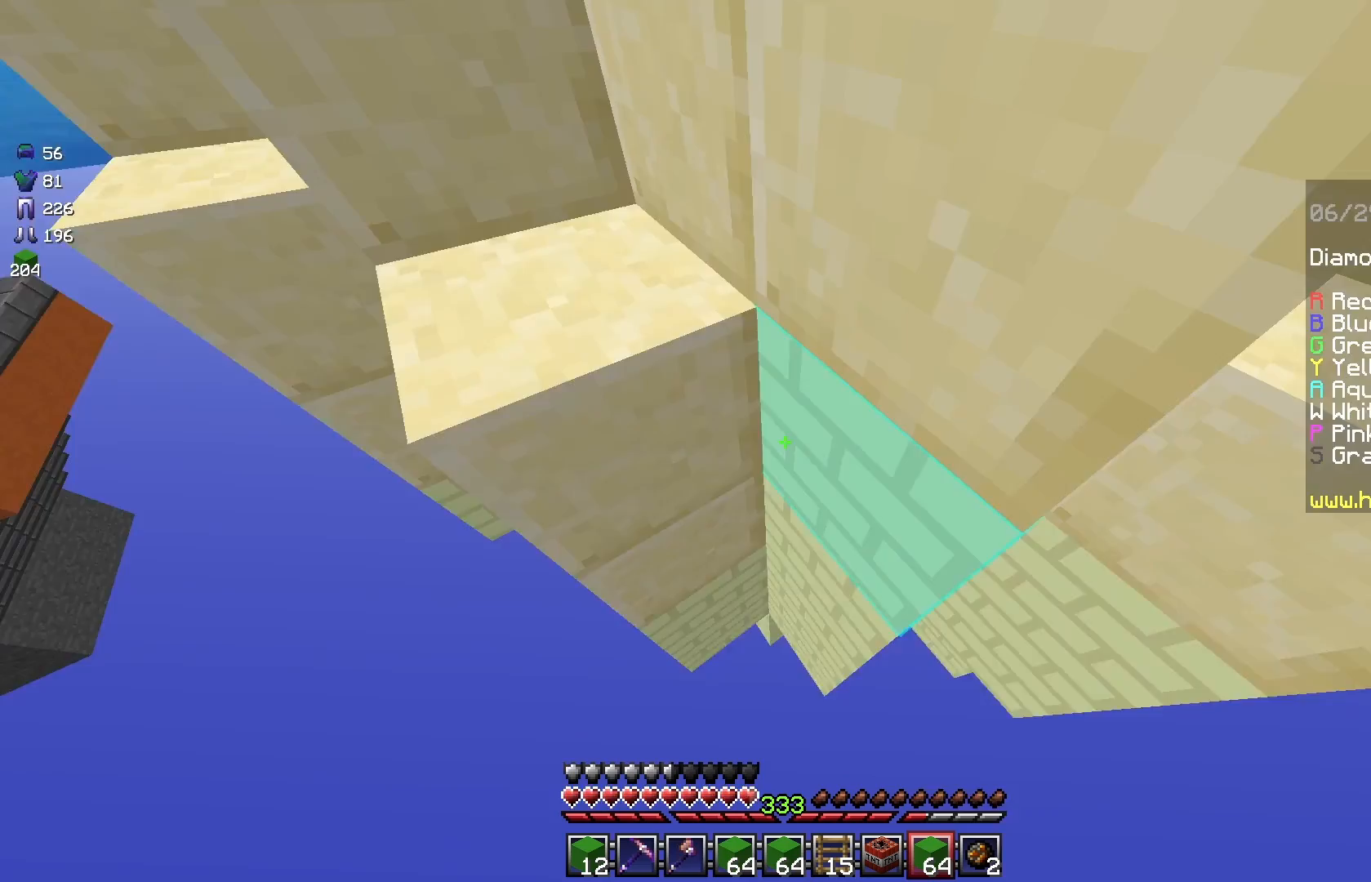
{"keys": ["space"], "mouse": [], "events": [[83, "w", "up"]]}
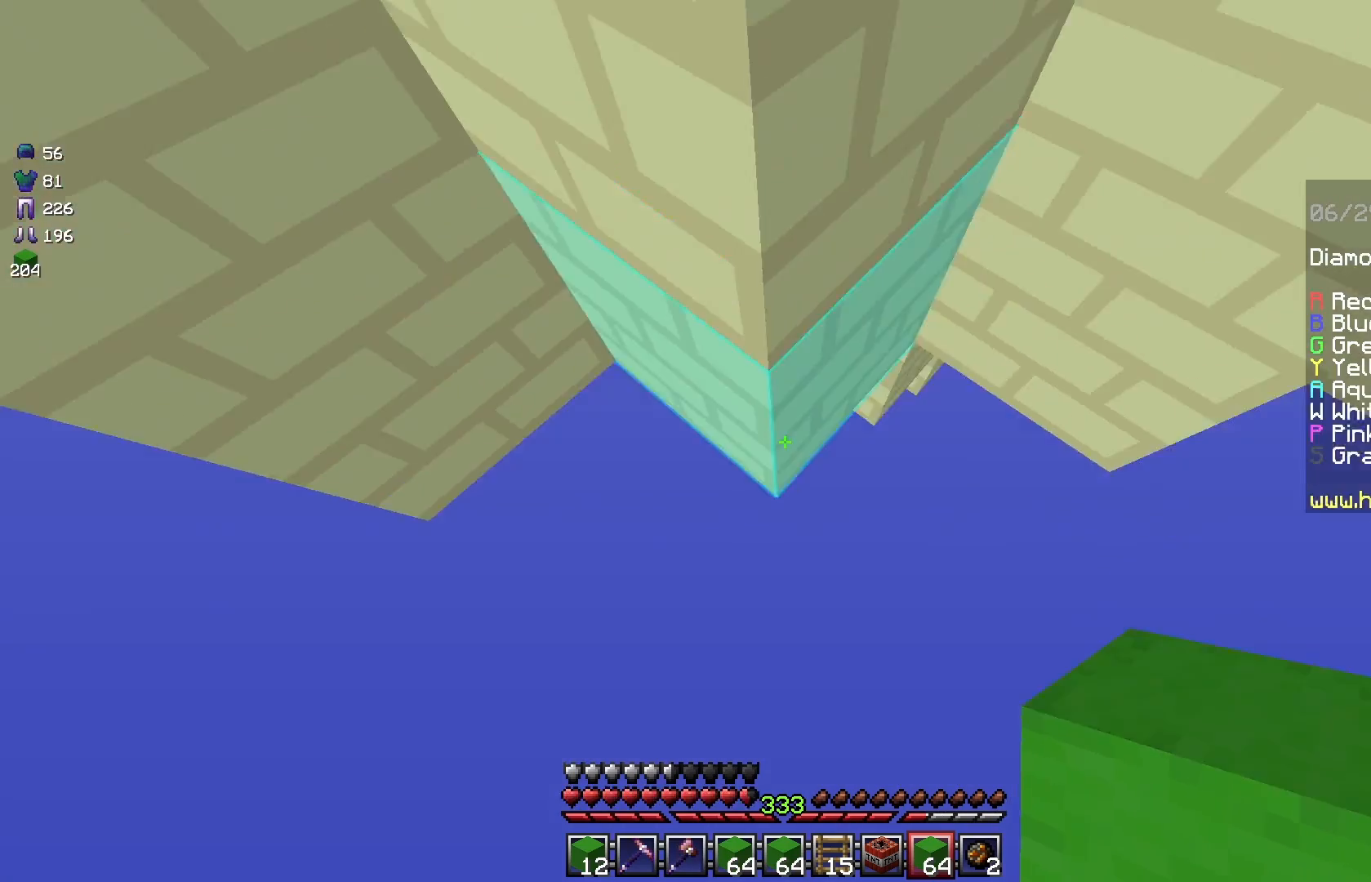
{"keys": [], "mouse": [], "events": [[125, "space", "up"]]}
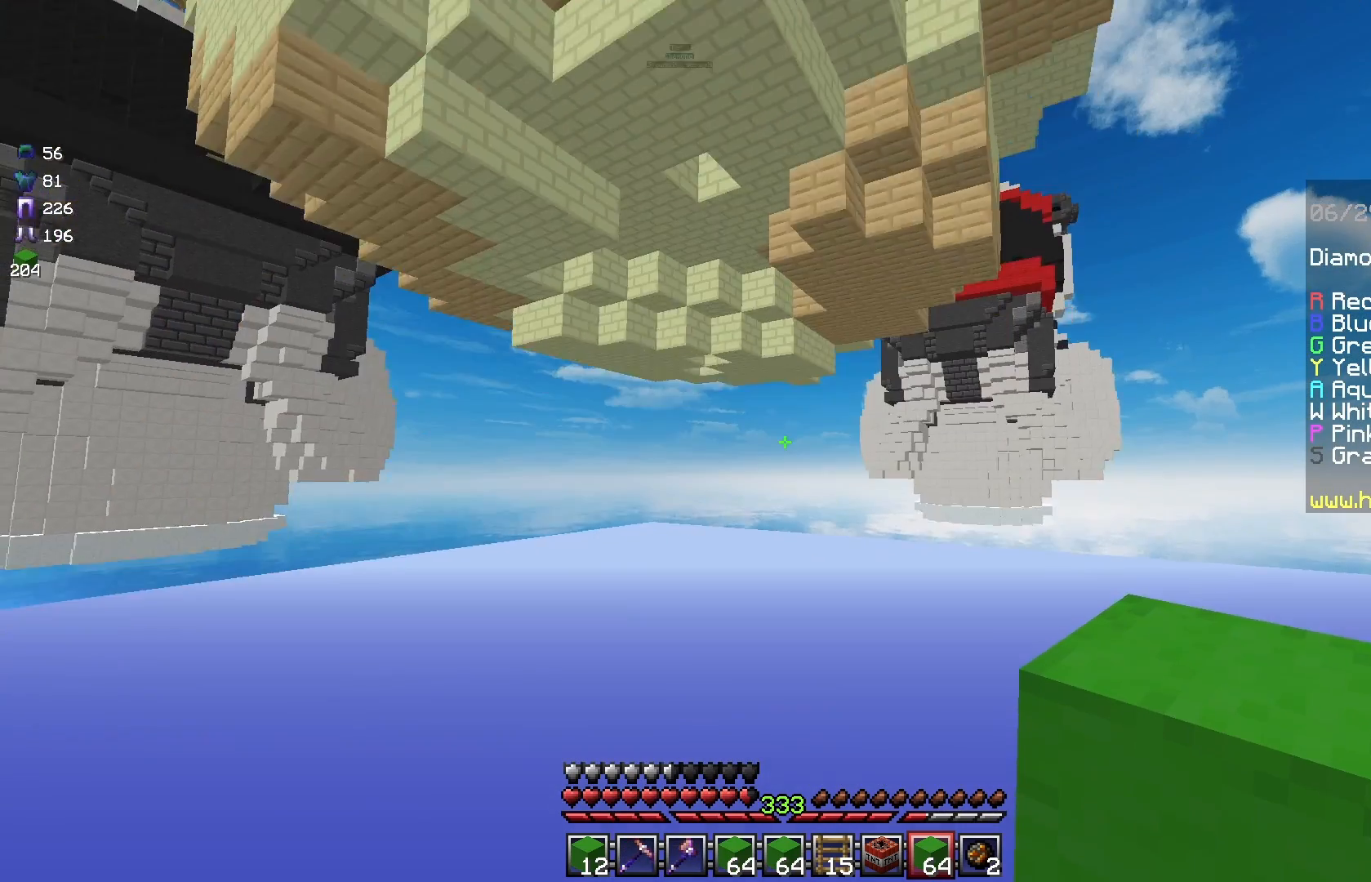
{"keys": [], "mouse": [], "events": []}
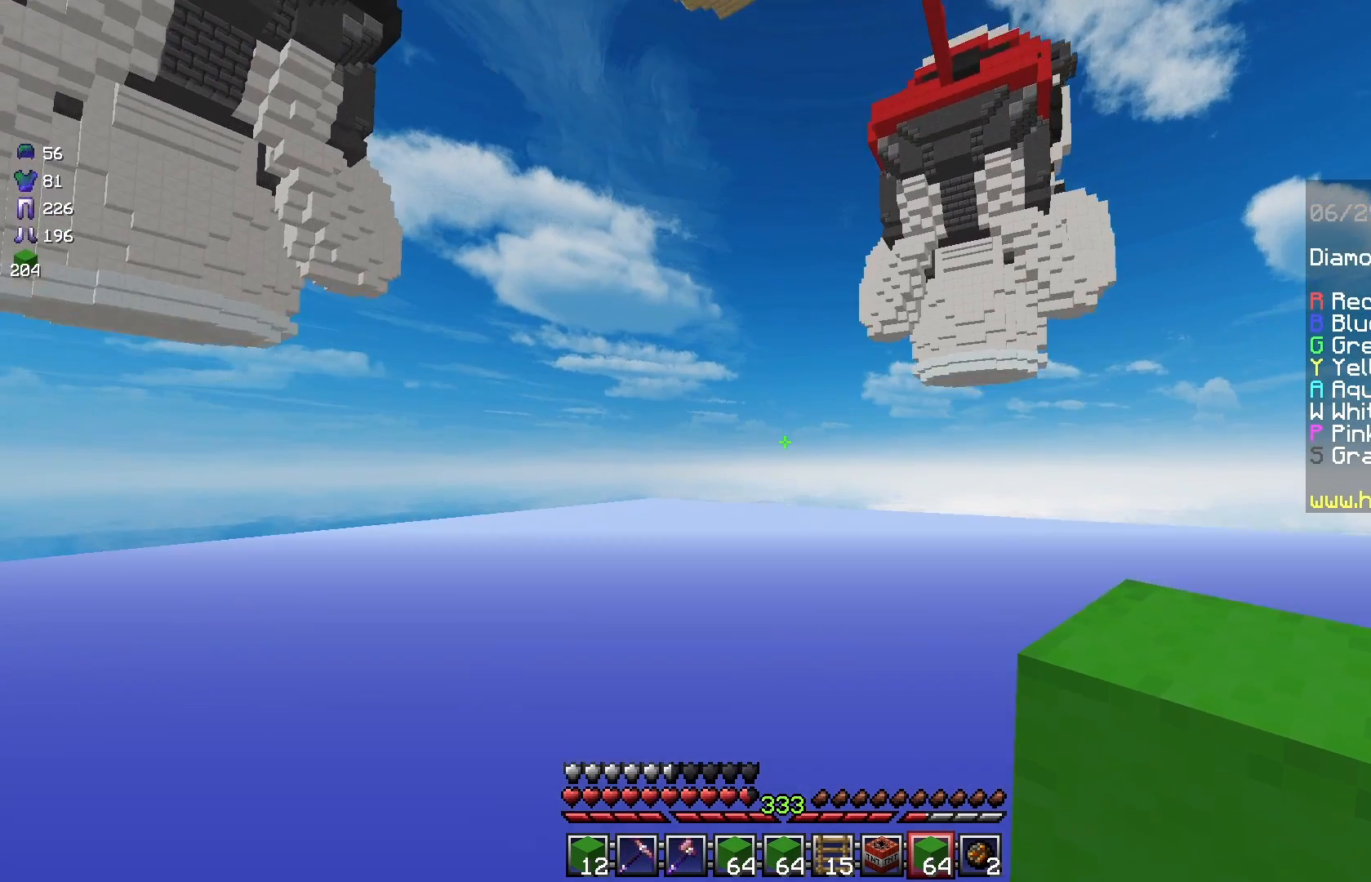
{"keys": [], "mouse": [], "events": []}